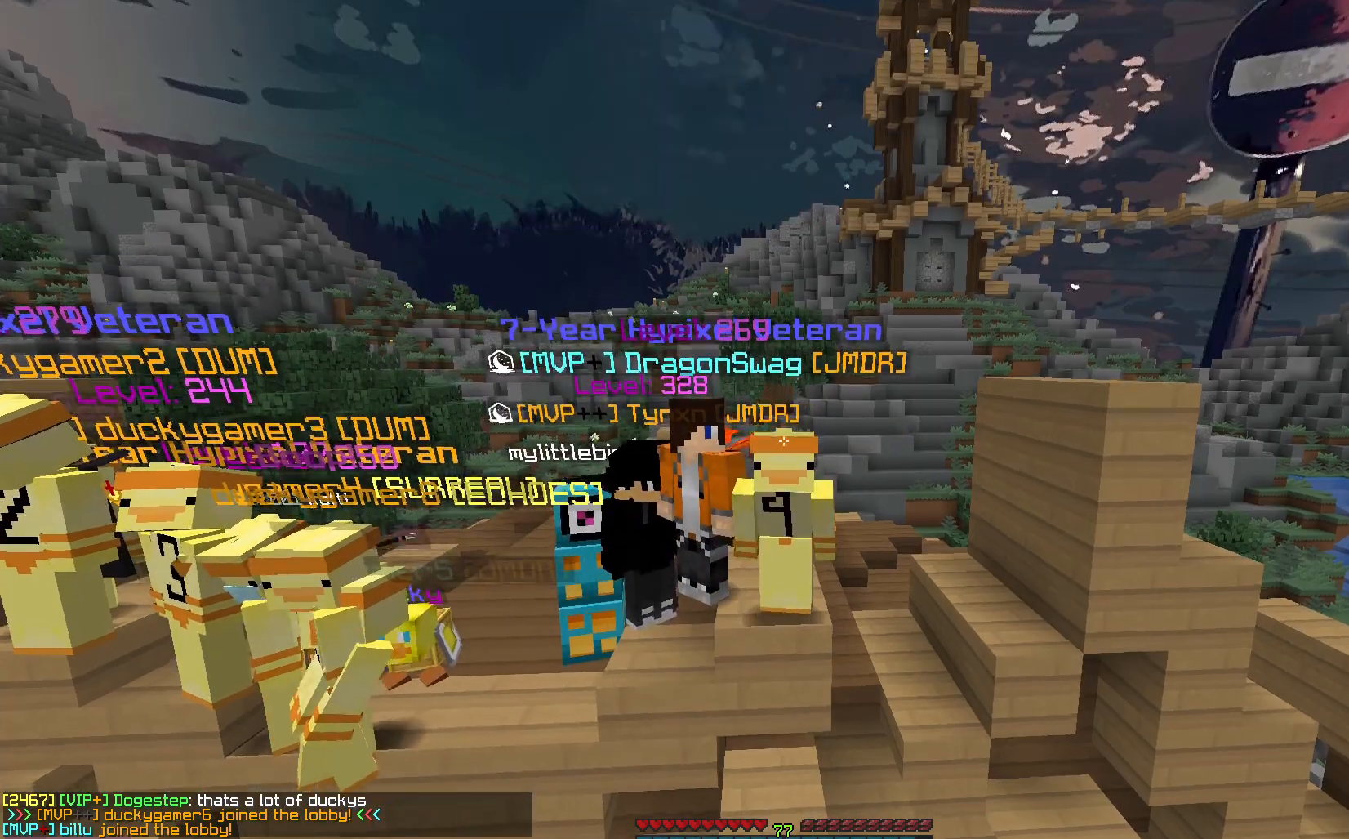
Gameplay with keyboard and mouse; each line is a JSON object with the keys and mouse buttons held at the frame after it. "events" lists presses ("down") and releases ("up") of "a", "d", "s", "space", "w", "mouse_left" and "mouse_right" between this image and that frame as [ms after this image, input, new state], when the widget could be followed in between. "mouse_left", "mouse_right" = the "left", "right" buttons of the "mouse" list. No other keys are recorded. Fast repeated clicks can show as one long hold. Mouse movement is not recorded.
{"keys": ["a"], "mouse": [], "events": [[450, "a", "down"]]}
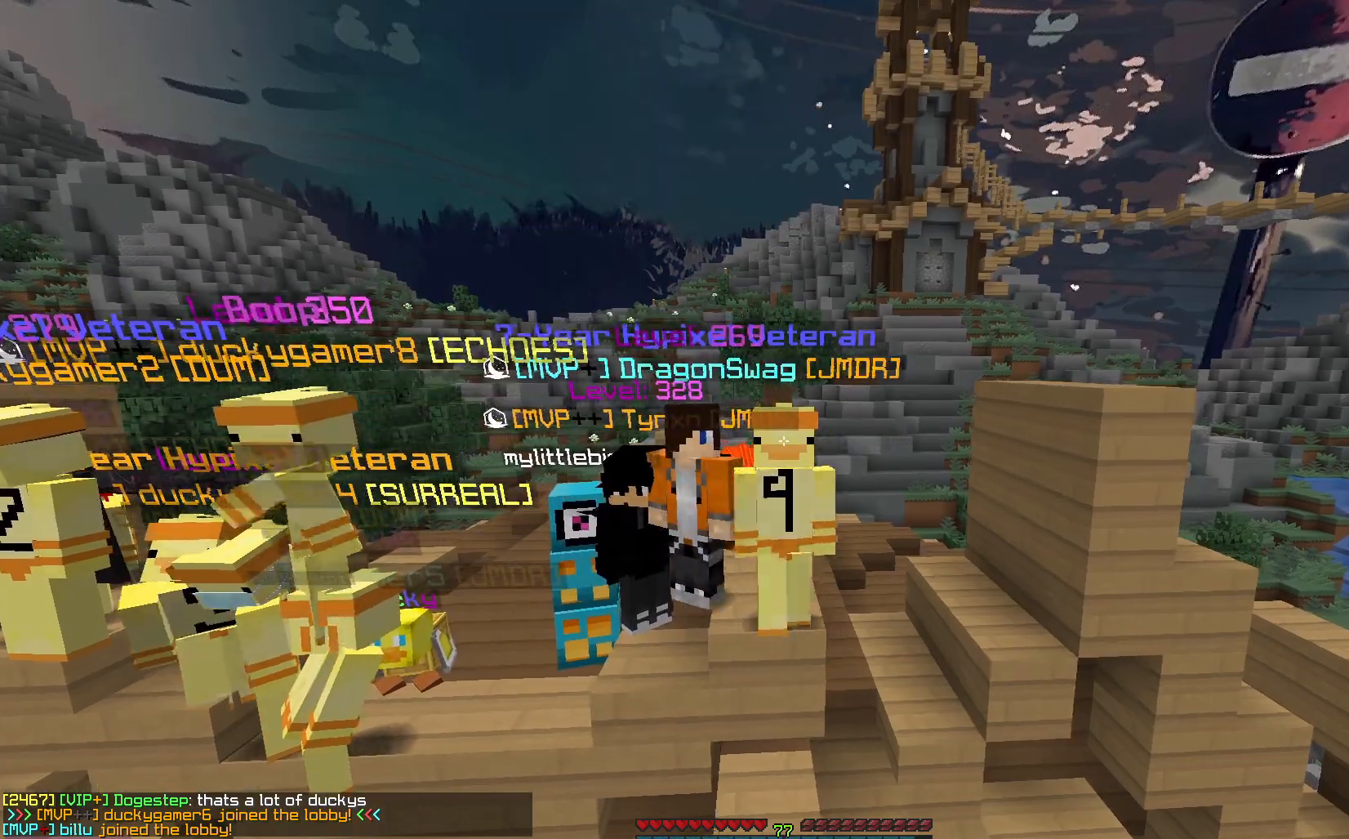
{"keys": [], "mouse": [], "events": [[83, "a", "up"]]}
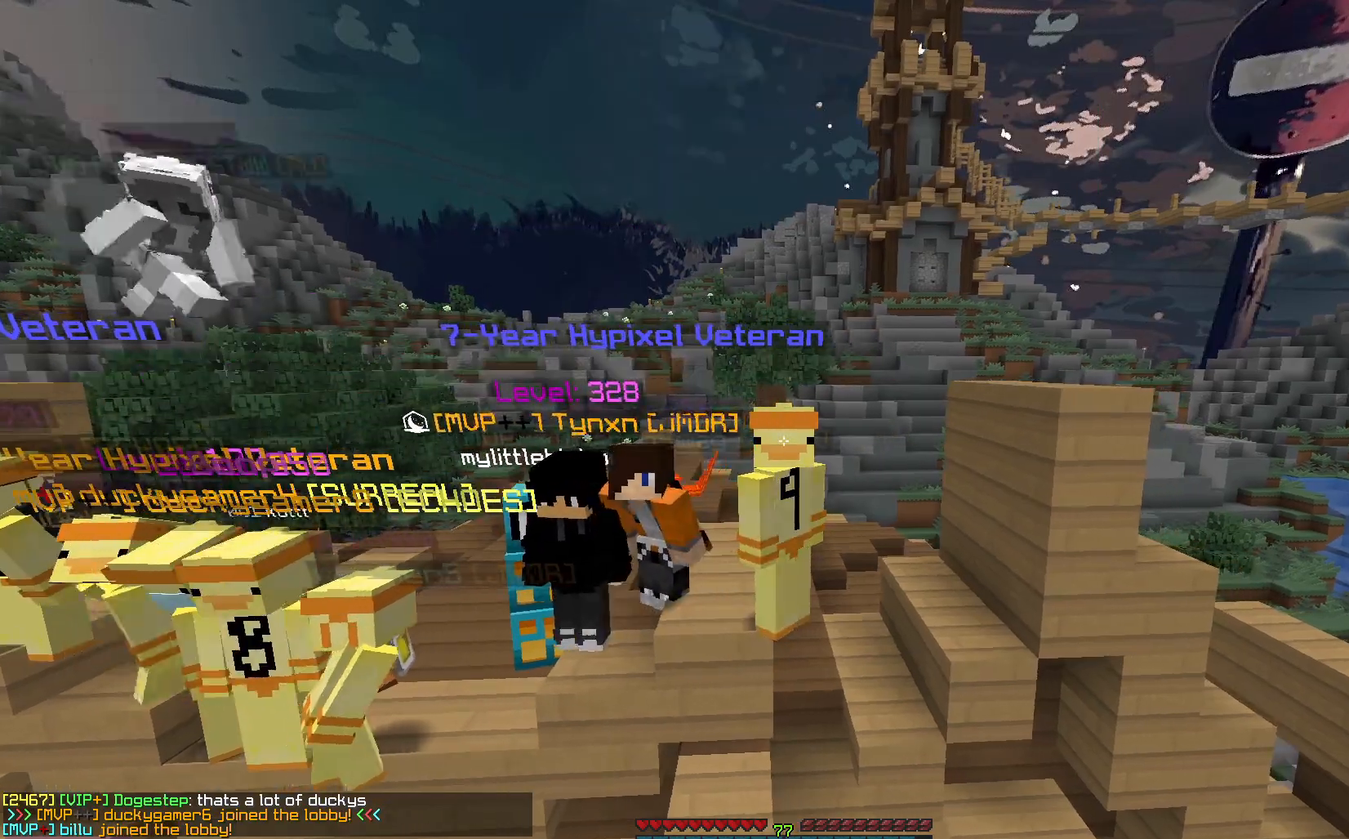
{"keys": ["d"], "mouse": [], "events": [[33, "d", "down"]]}
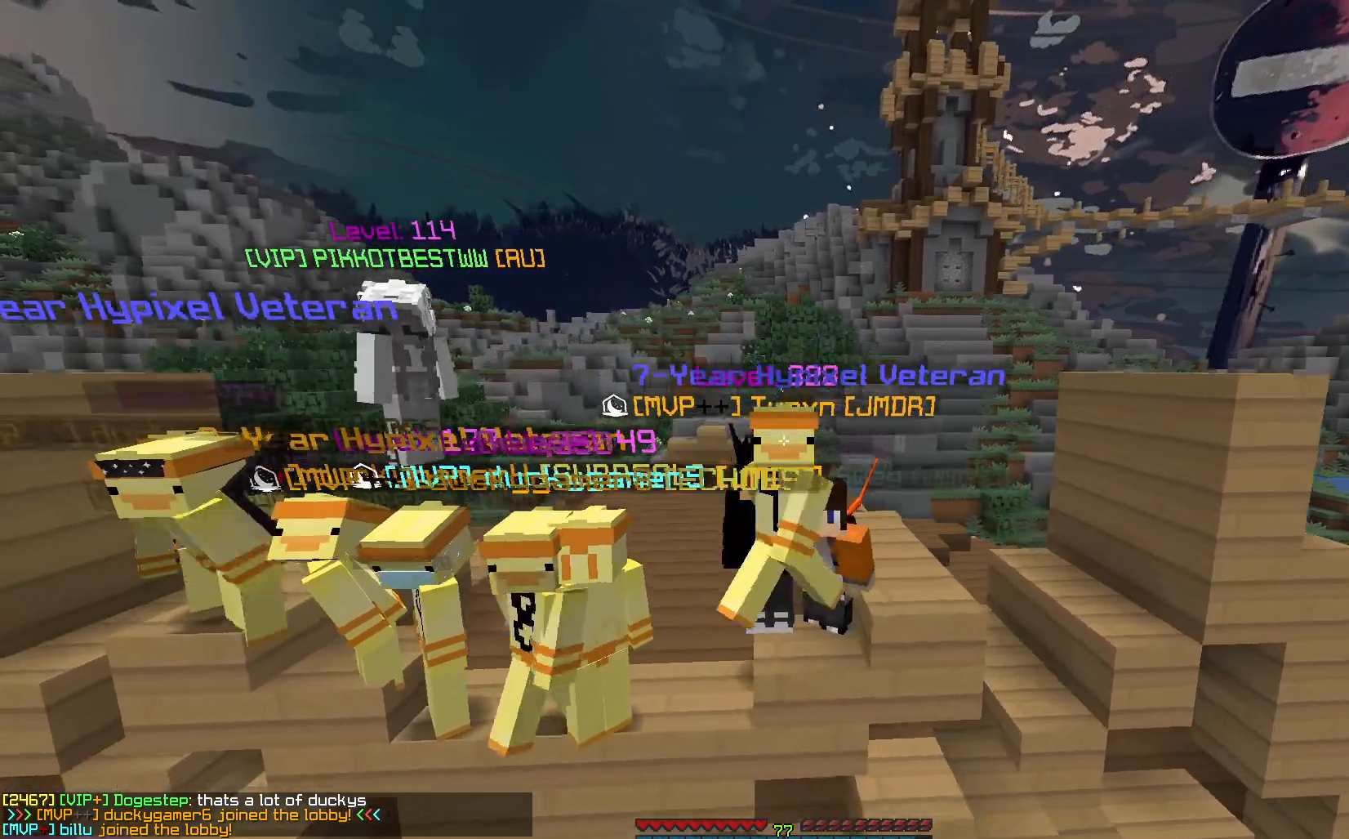
{"keys": [], "mouse": [], "events": [[267, "d", "up"]]}
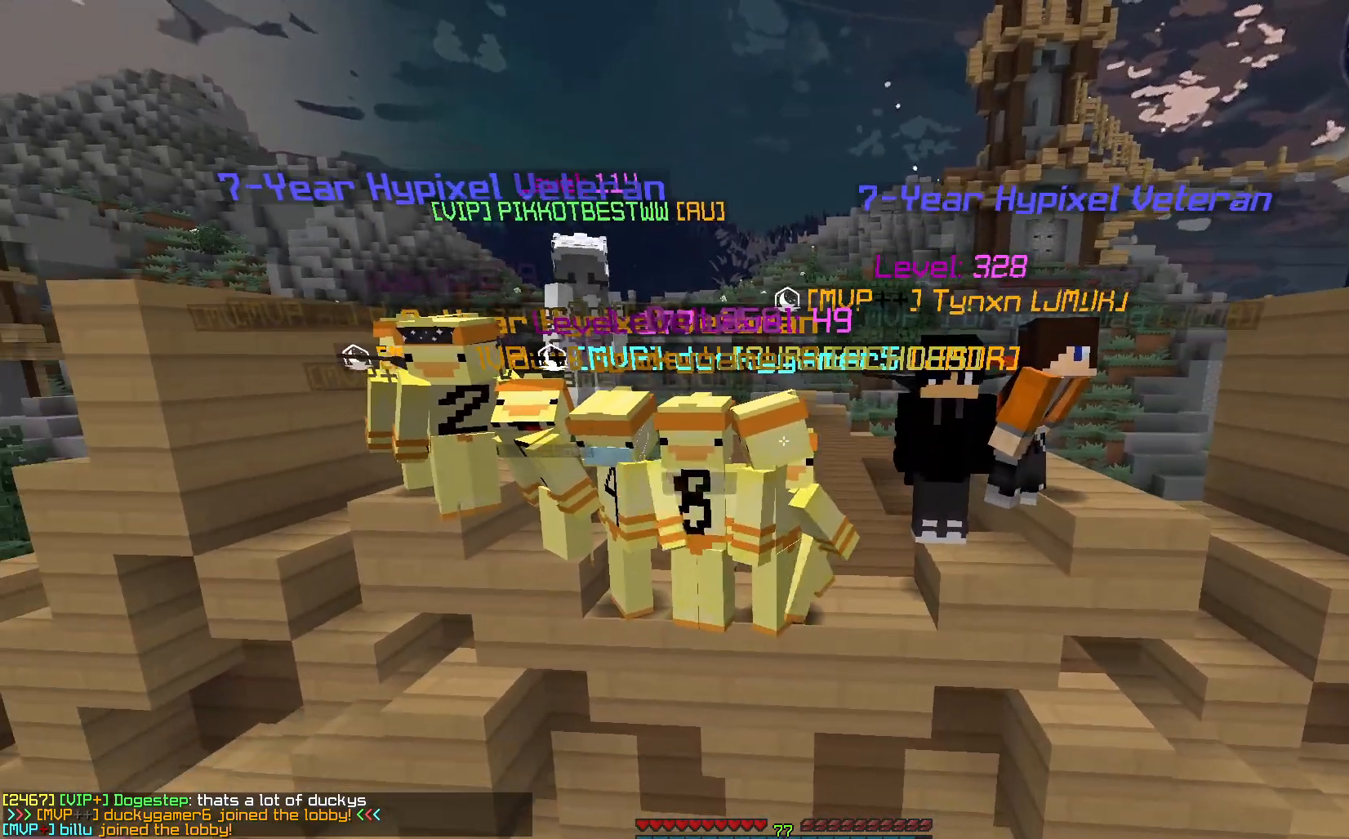
{"keys": ["a"], "mouse": [], "events": [[83, "a", "down"], [267, "a", "up"], [417, "a", "down"]]}
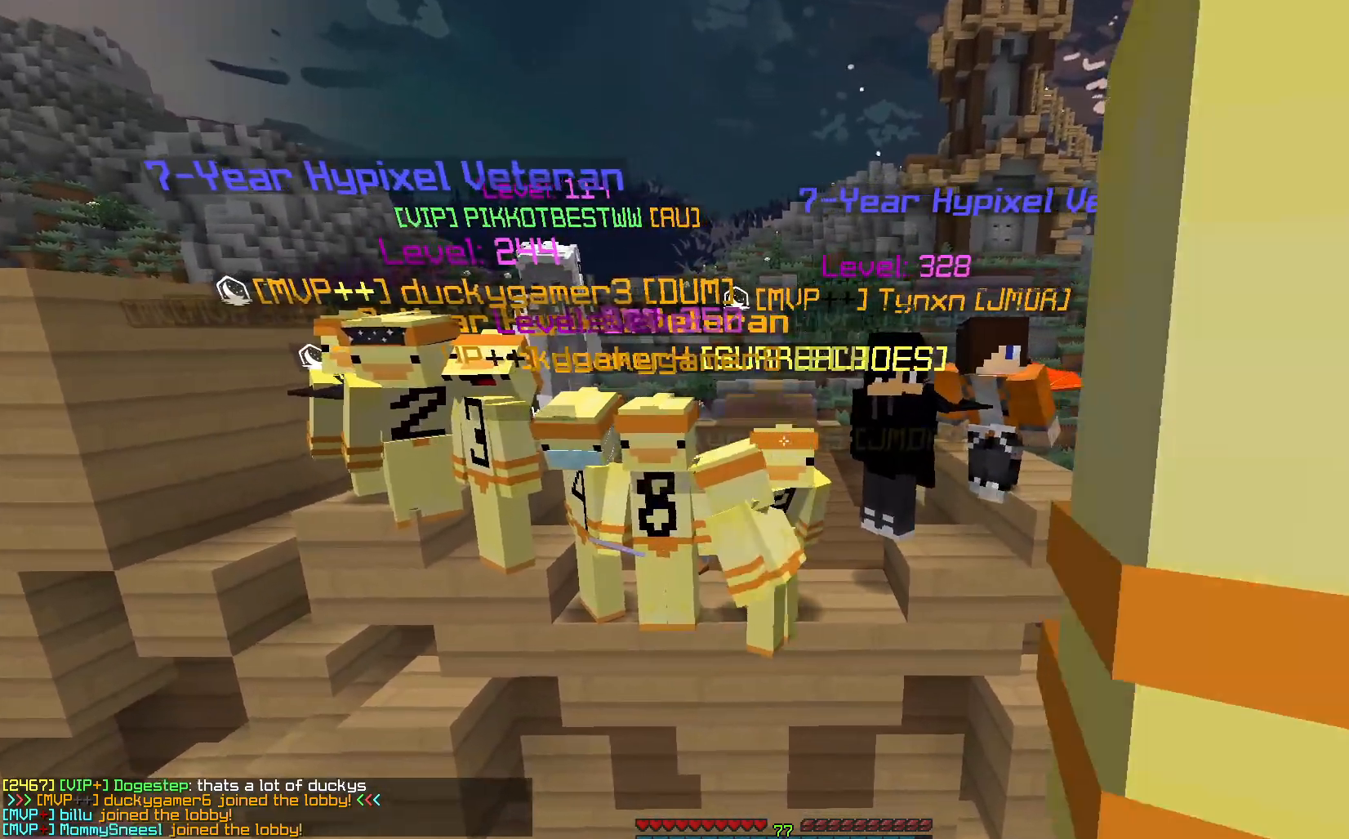
{"keys": [], "mouse": [], "events": [[250, "a", "up"]]}
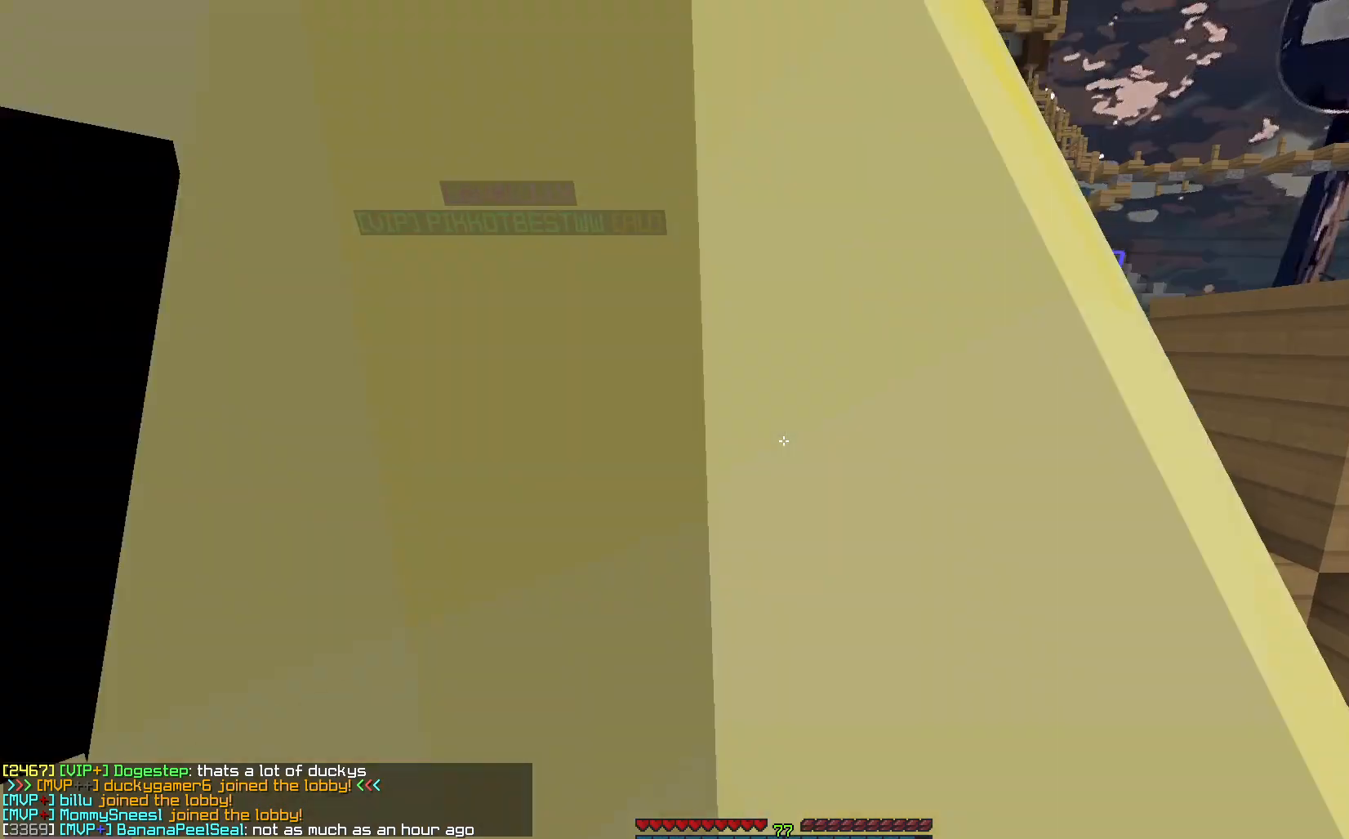
{"keys": [], "mouse": [], "events": [[333, "w", "down"], [500, "w", "up"]]}
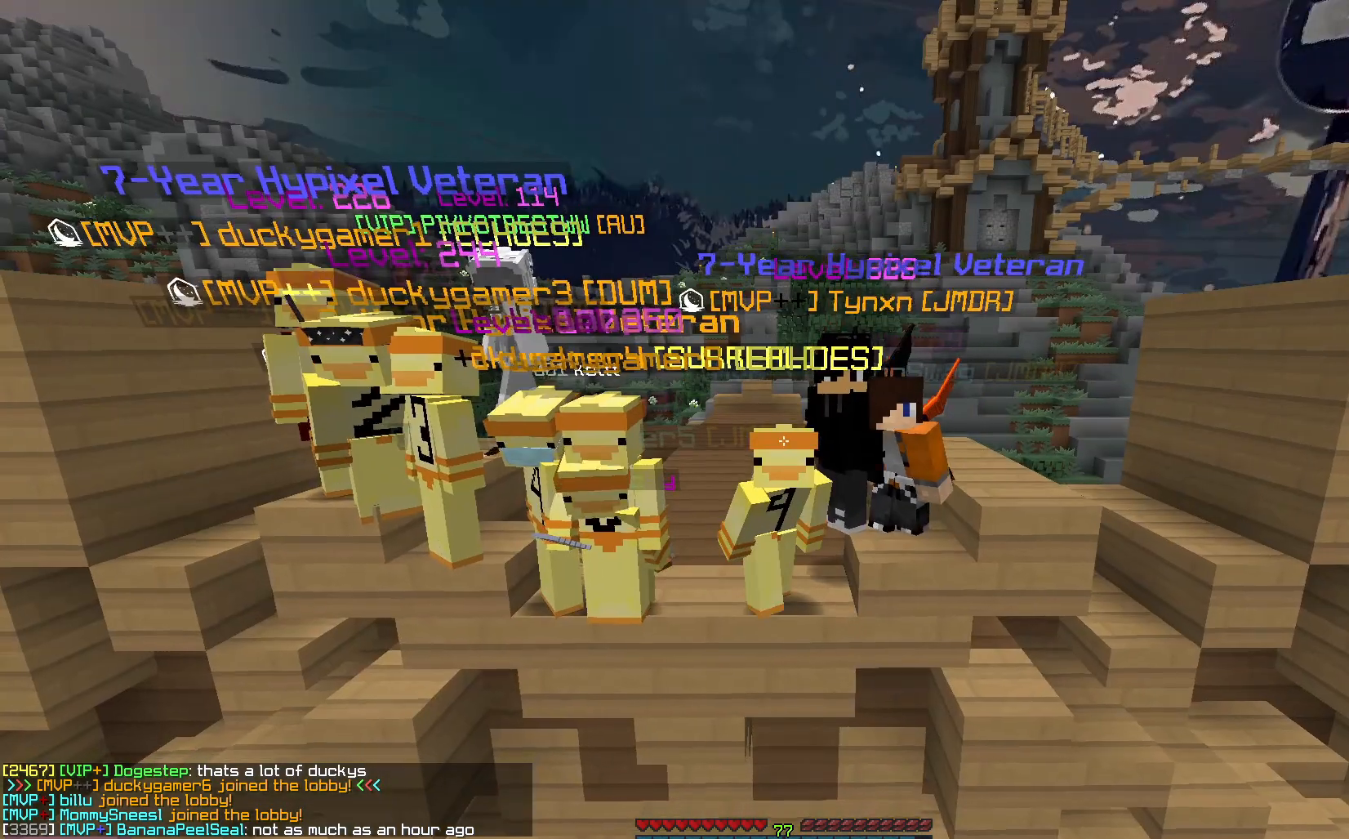
{"keys": [], "mouse": [], "events": []}
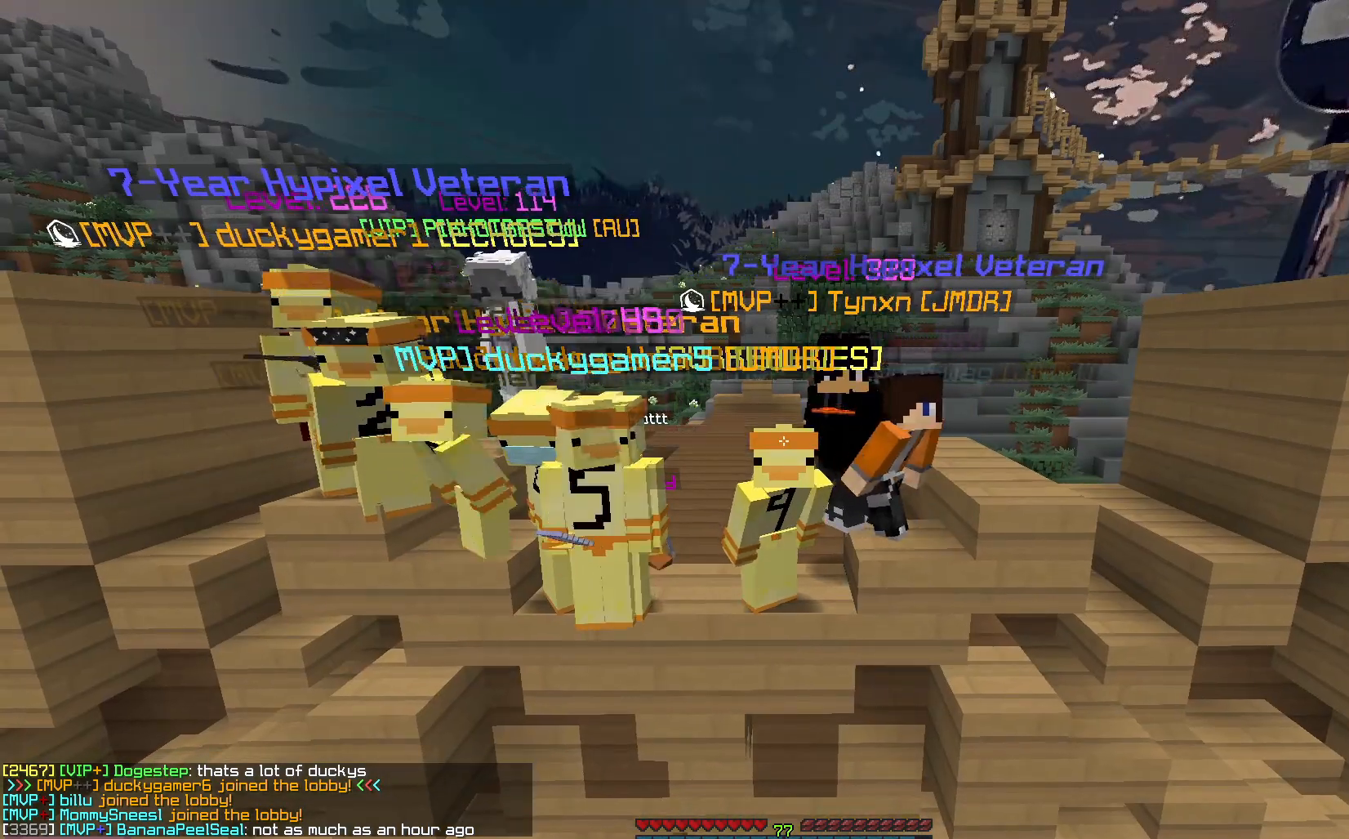
{"keys": [], "mouse": [], "events": [[200, "d", "down"], [317, "d", "up"]]}
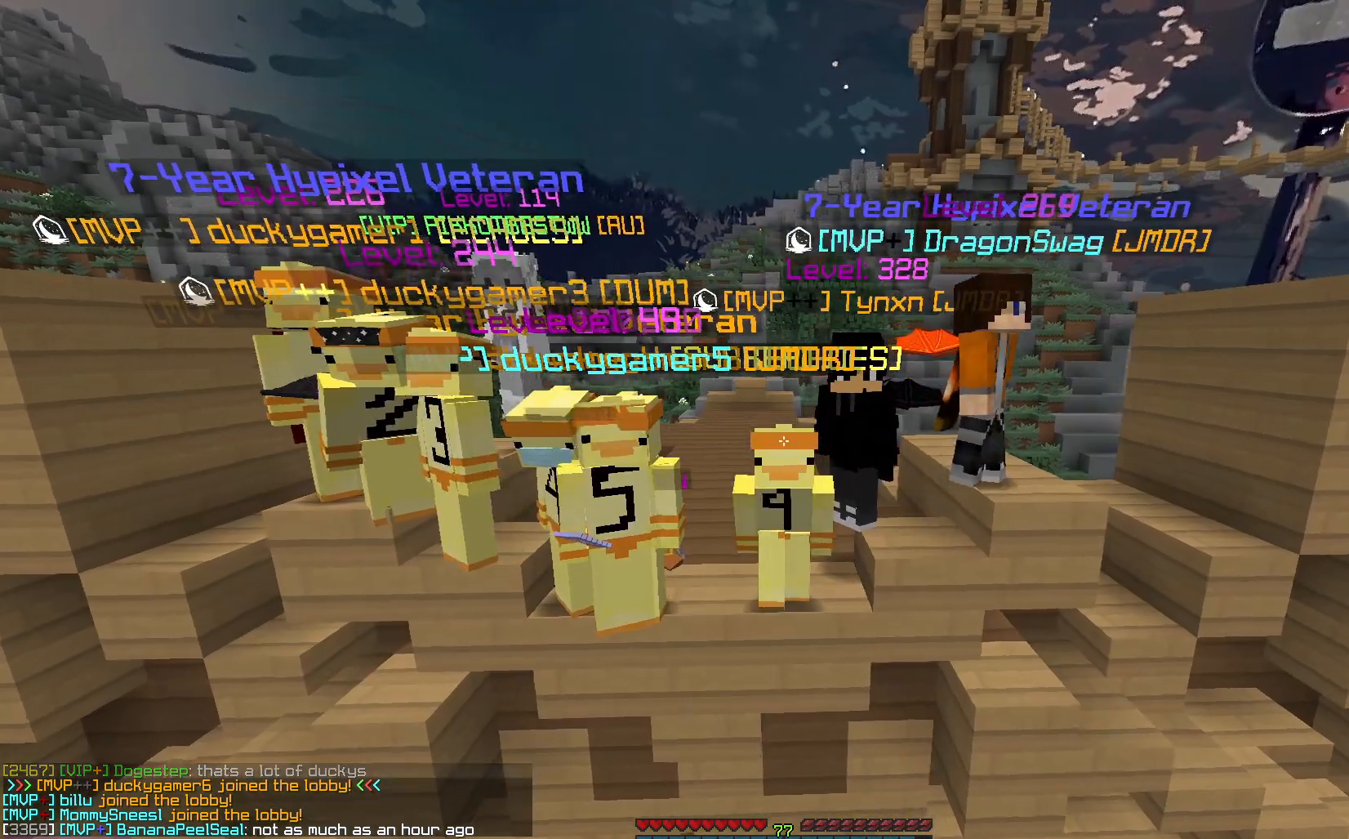
{"keys": ["a"], "mouse": [], "events": [[67, "d", "down"], [250, "d", "up"], [433, "a", "down"]]}
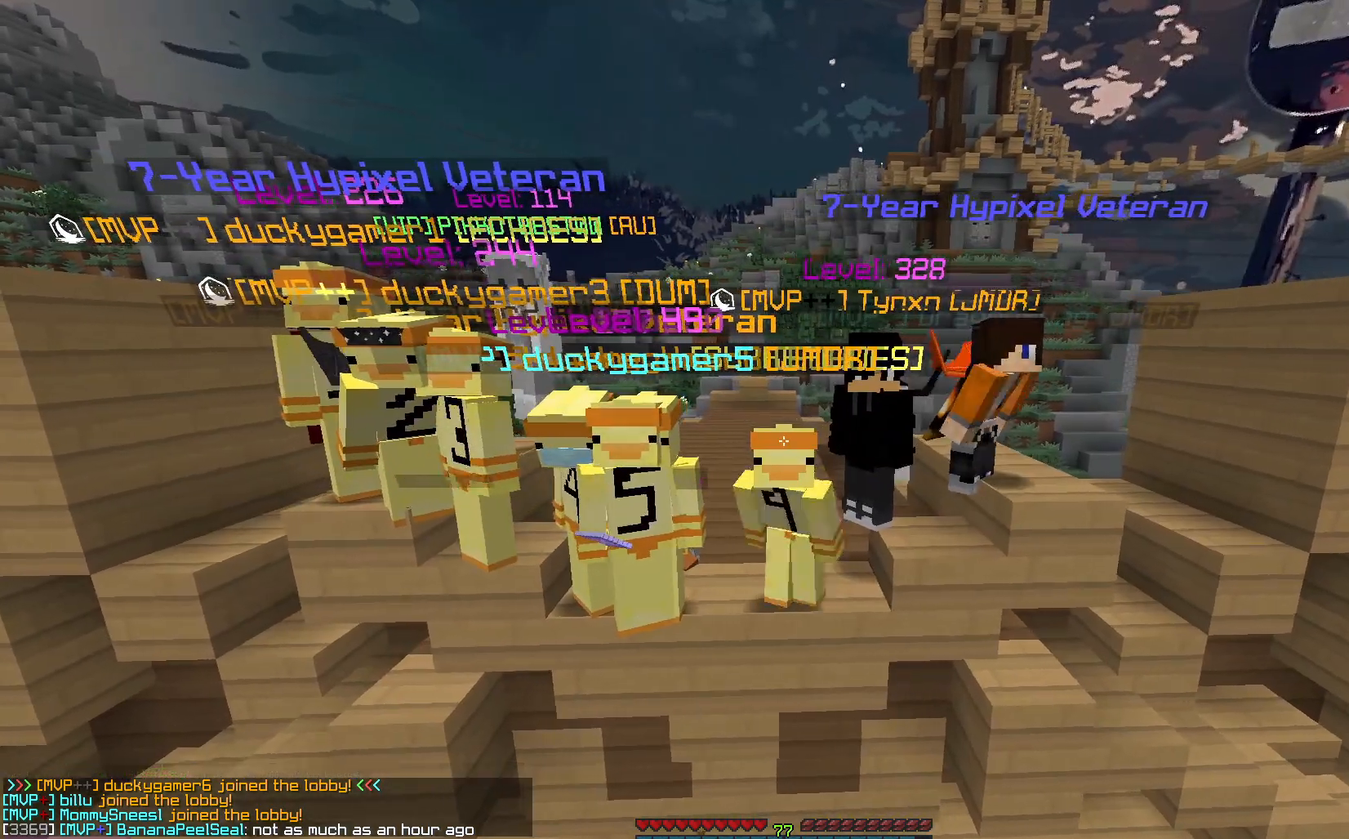
{"keys": [], "mouse": [], "events": [[50, "a", "up"], [317, "d", "down"], [467, "d", "up"]]}
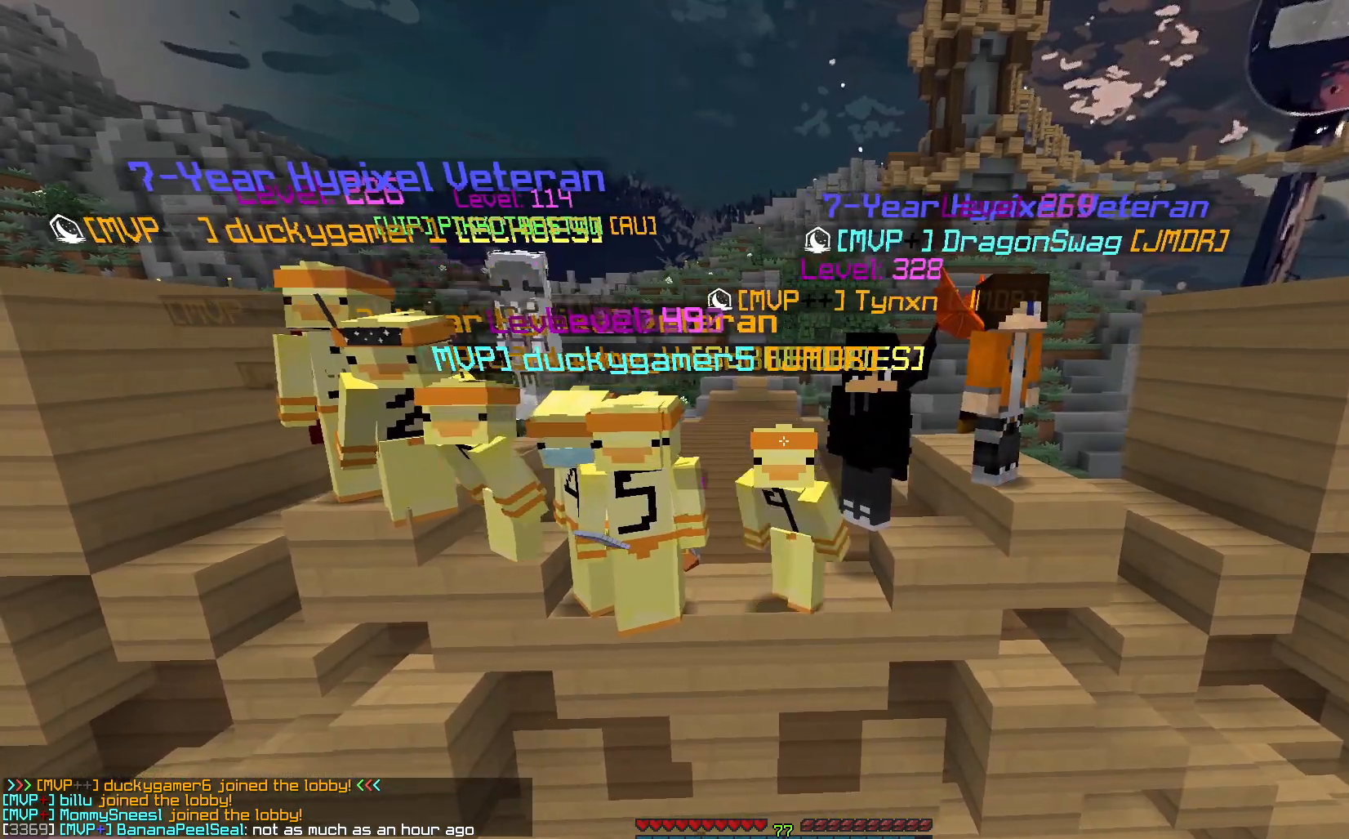
{"keys": [], "mouse": [], "events": []}
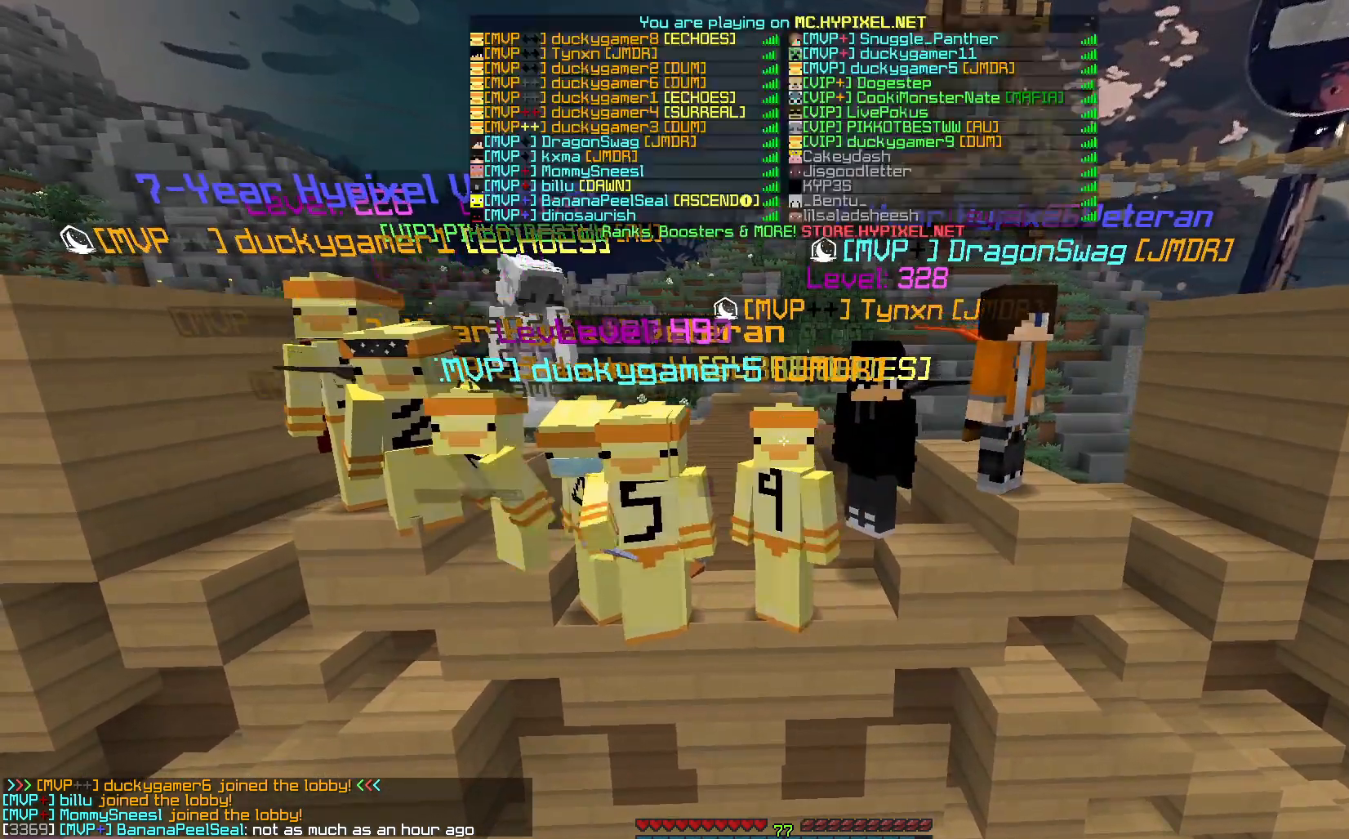
{"keys": [], "mouse": [], "events": []}
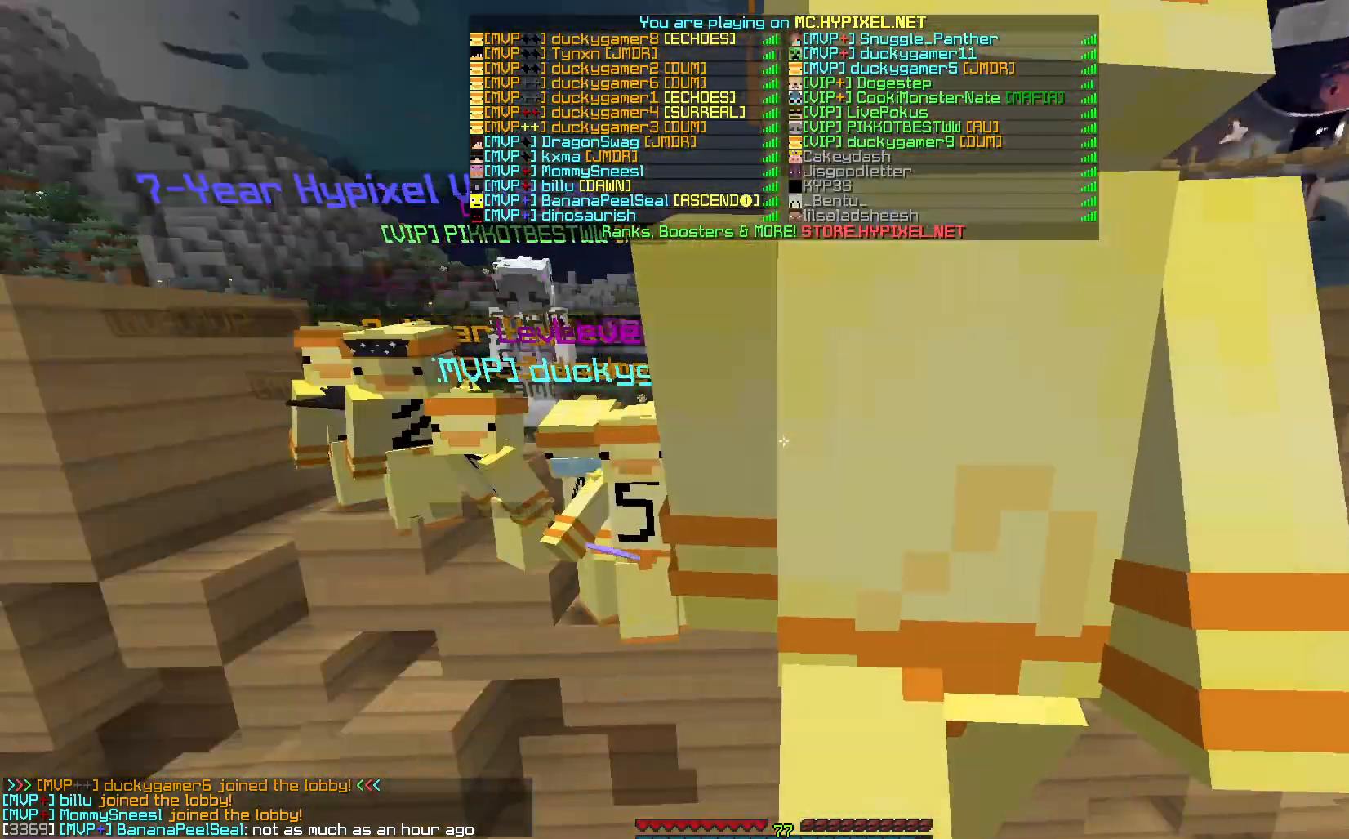
{"keys": ["d"], "mouse": [], "events": [[350, "d", "down"]]}
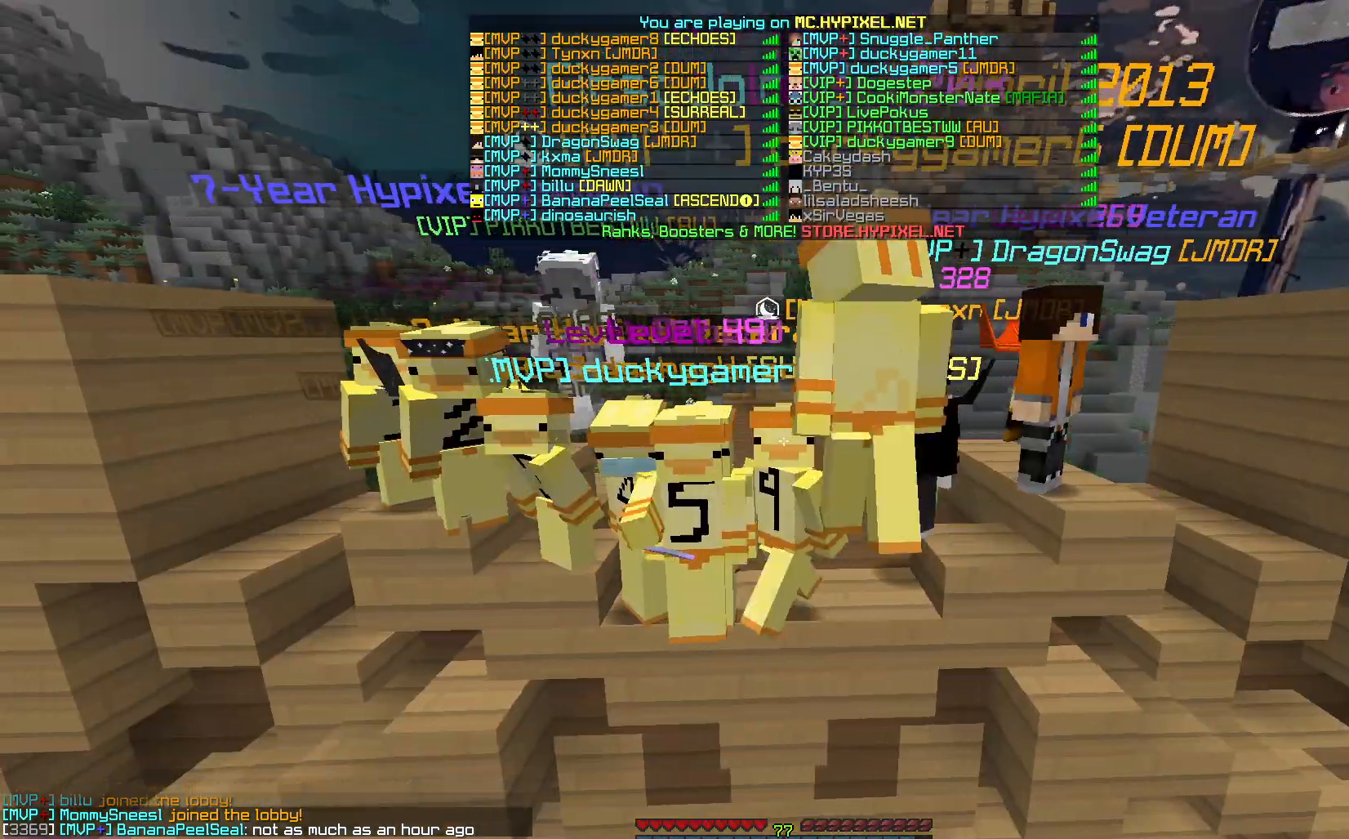
{"keys": [], "mouse": [], "events": [[183, "d", "up"]]}
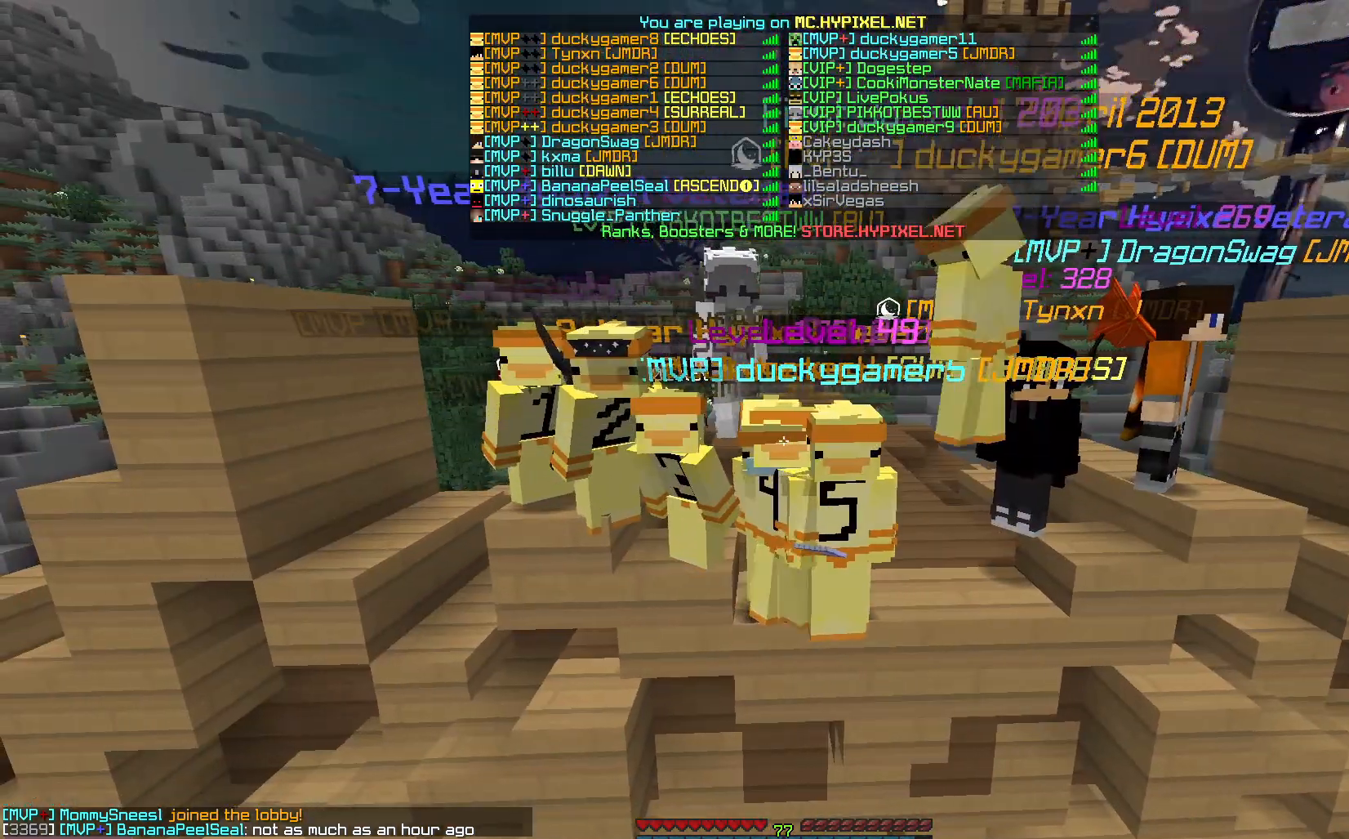
{"keys": ["a"], "mouse": [], "events": [[17, "a", "down"]]}
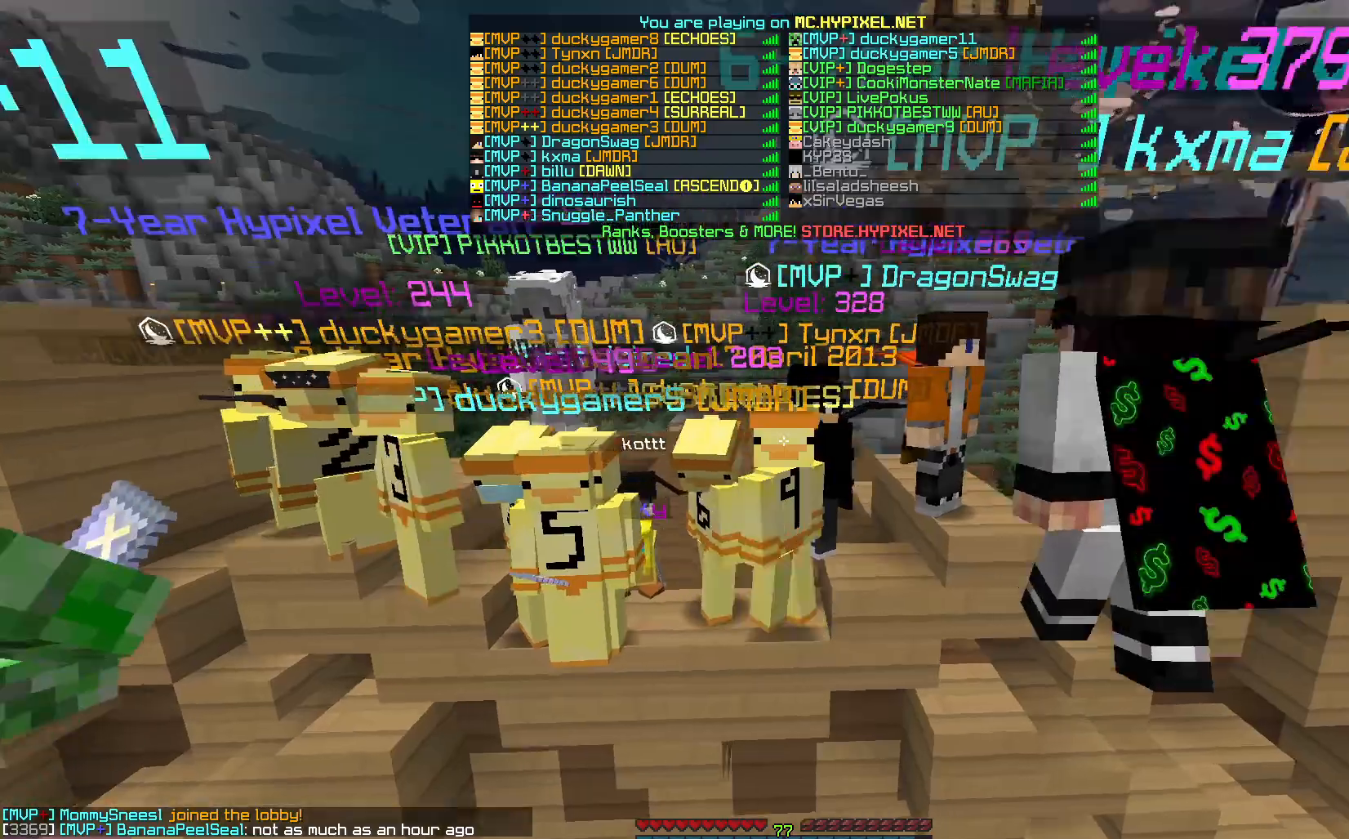
{"keys": [], "mouse": [], "events": [[233, "a", "up"]]}
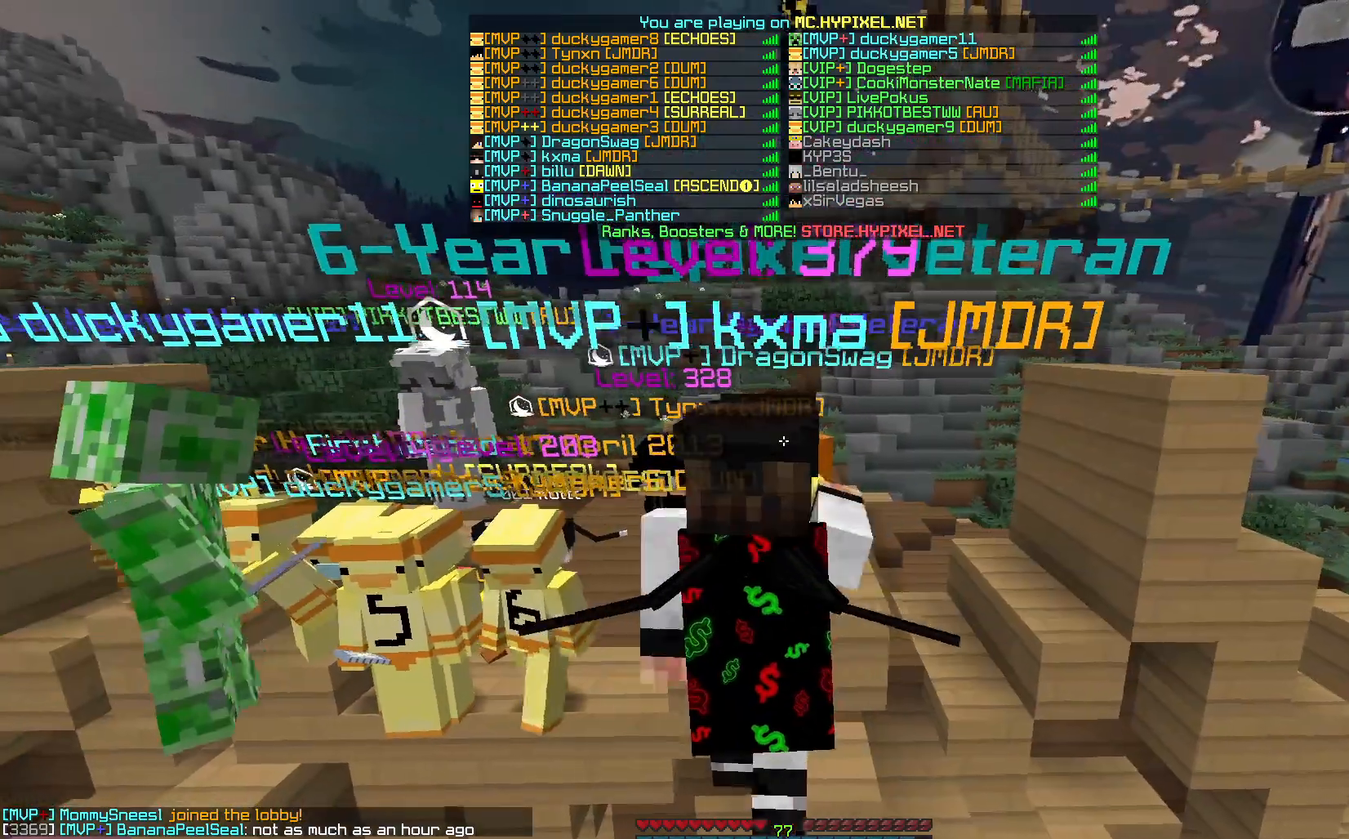
{"keys": ["d"], "mouse": [], "events": [[67, "a", "down"], [200, "a", "up"], [500, "d", "down"]]}
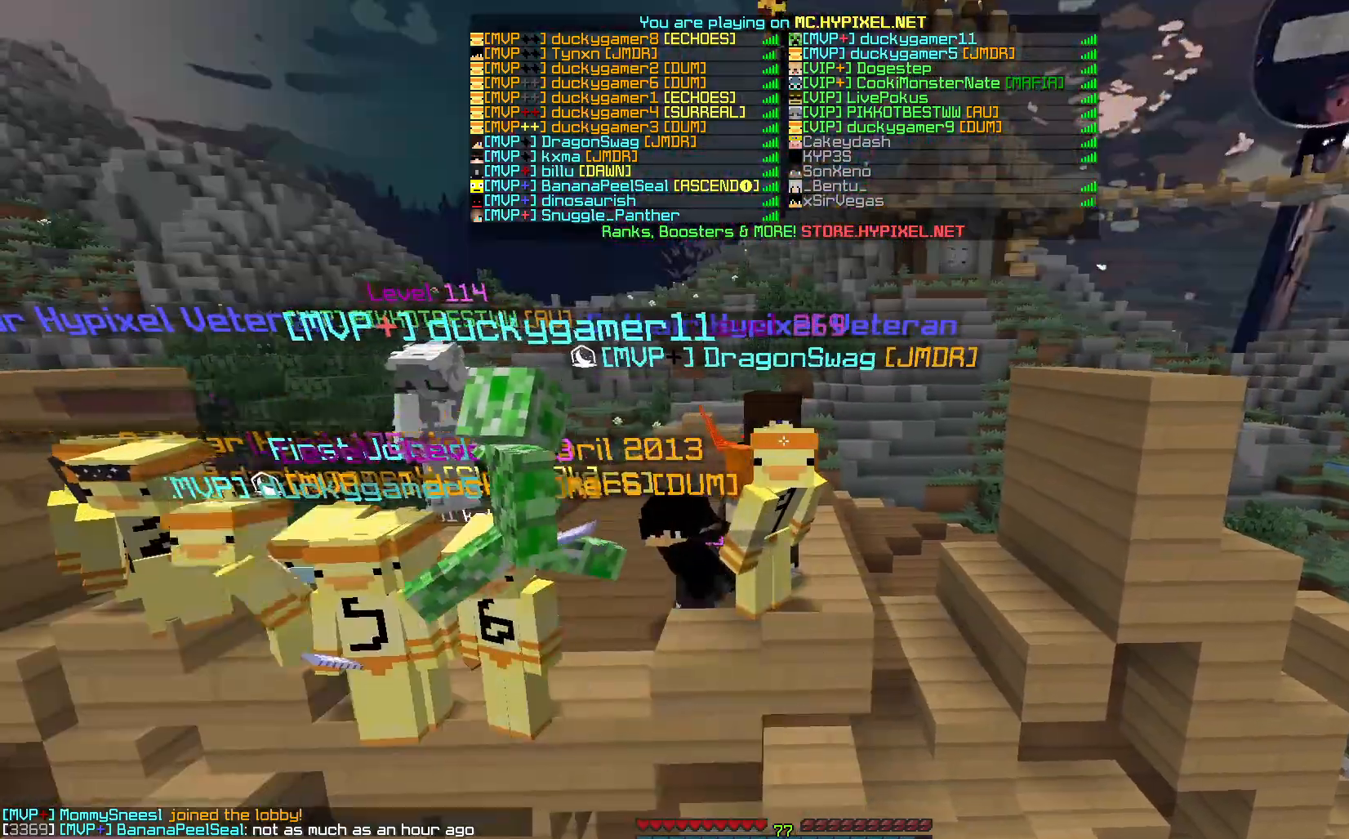
{"keys": ["d"], "mouse": [], "events": [[150, "d", "up"], [400, "d", "down"]]}
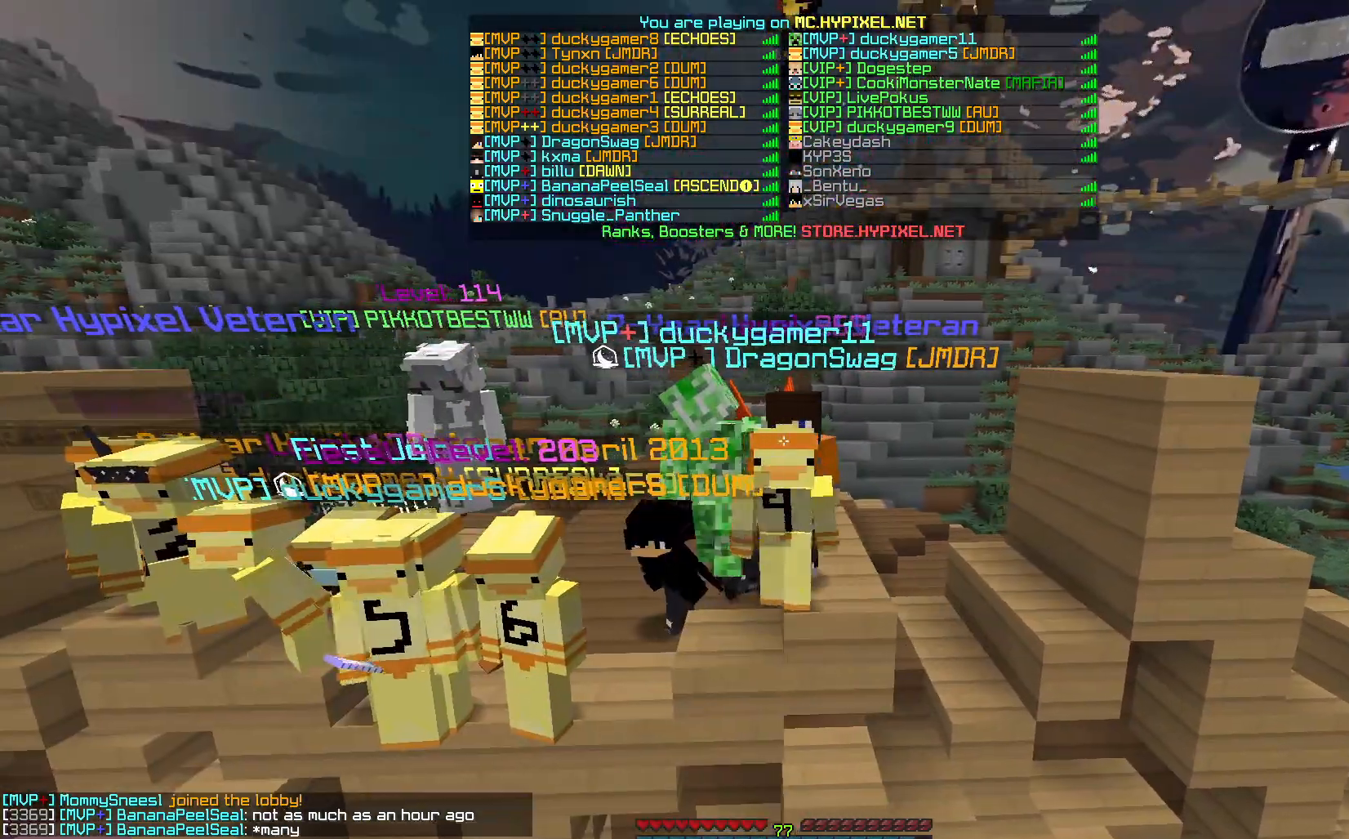
{"keys": [], "mouse": [], "events": [[167, "d", "up"]]}
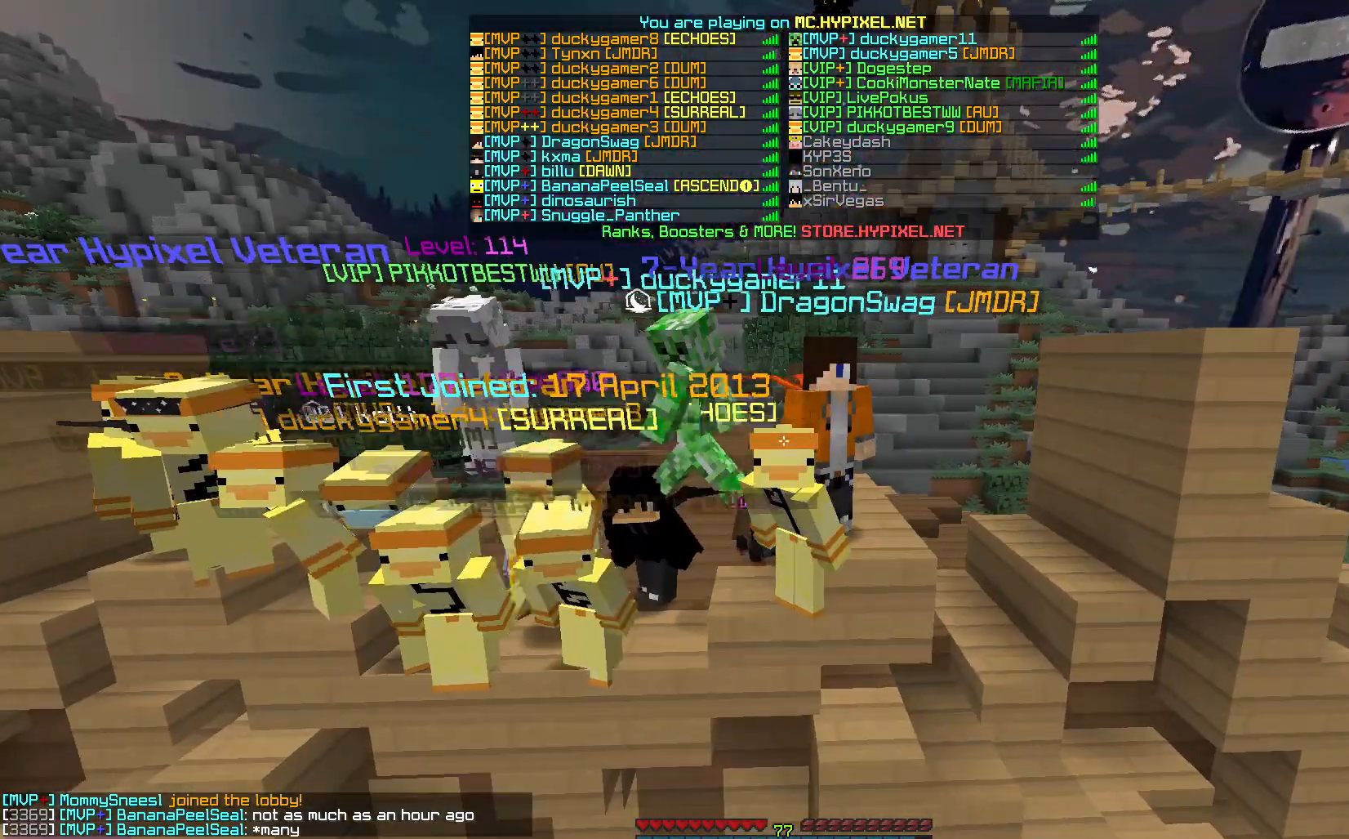
{"keys": [], "mouse": [], "events": [[33, "d", "down"], [267, "d", "up"]]}